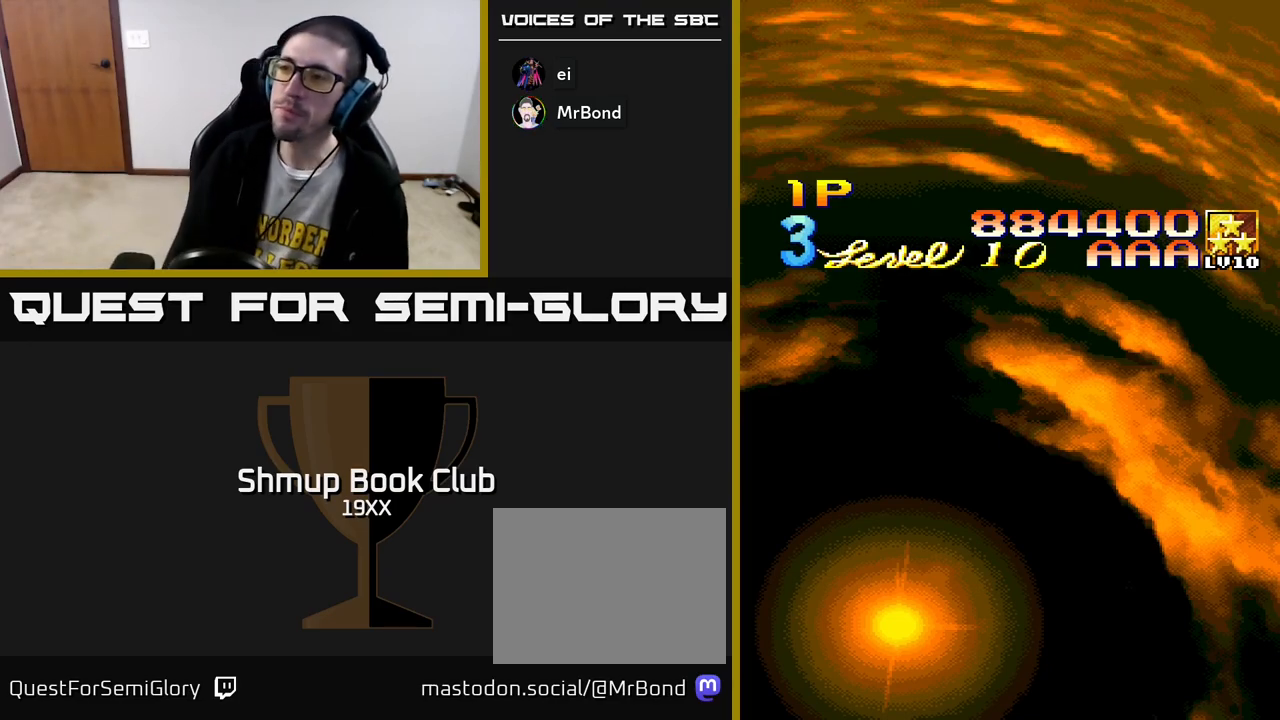
Gameplay with a controller (Xbox layout); each line is a JSON object with the inputs held at the frame after it. "events" lists button and stick changes between this image and that frame as [ms after this image, input, new state], when the widget could be followed in between.
{"buttons": [], "left_stick": "center", "right_stick": "center", "events": [[400, "SELECT", "down"], [467, "SELECT", "up"]]}
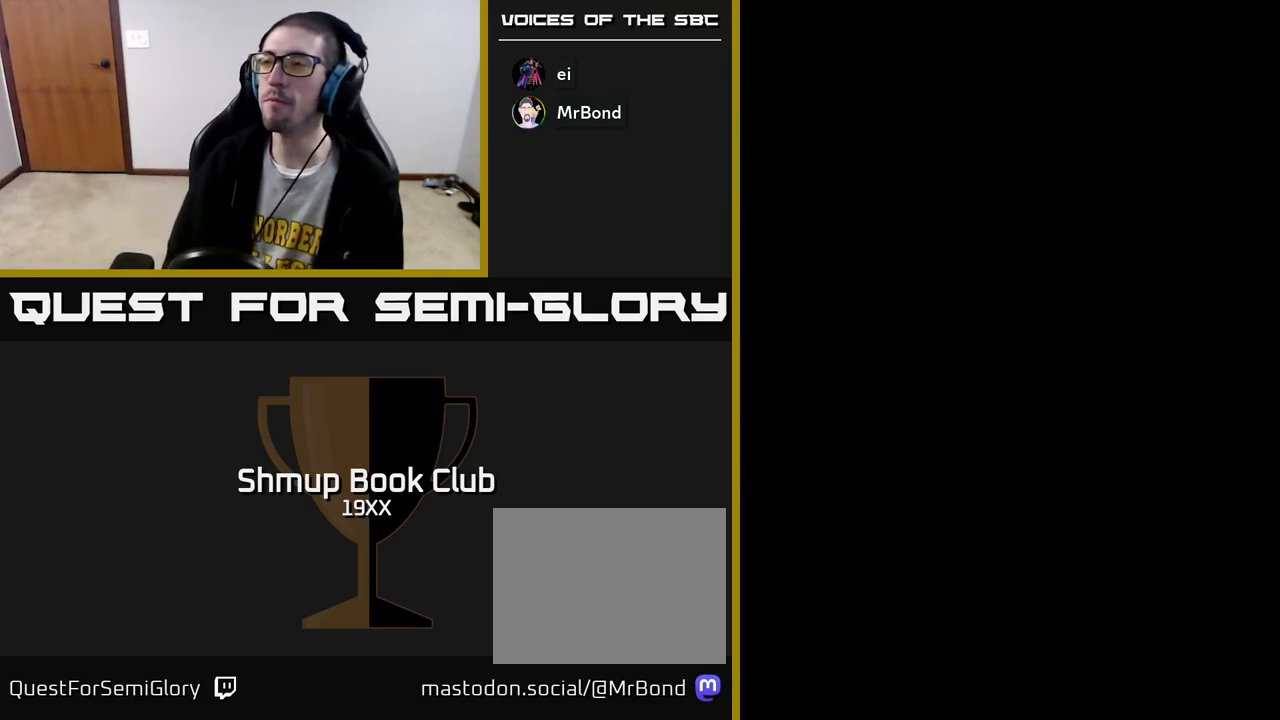
{"buttons": [], "left_stick": "center", "right_stick": "center", "events": [[133, "START", "down"], [267, "START", "up"]]}
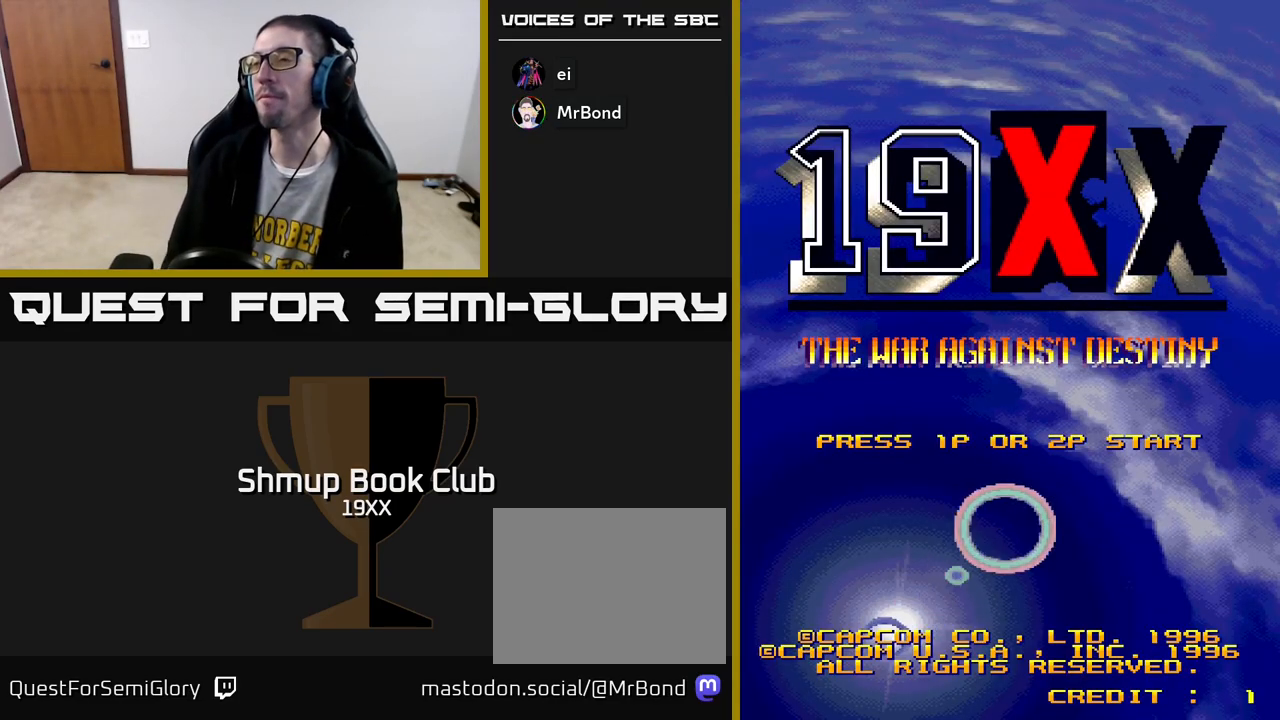
{"buttons": [], "left_stick": "center", "right_stick": "center", "events": [[233, "START", "down"], [383, "START", "up"]]}
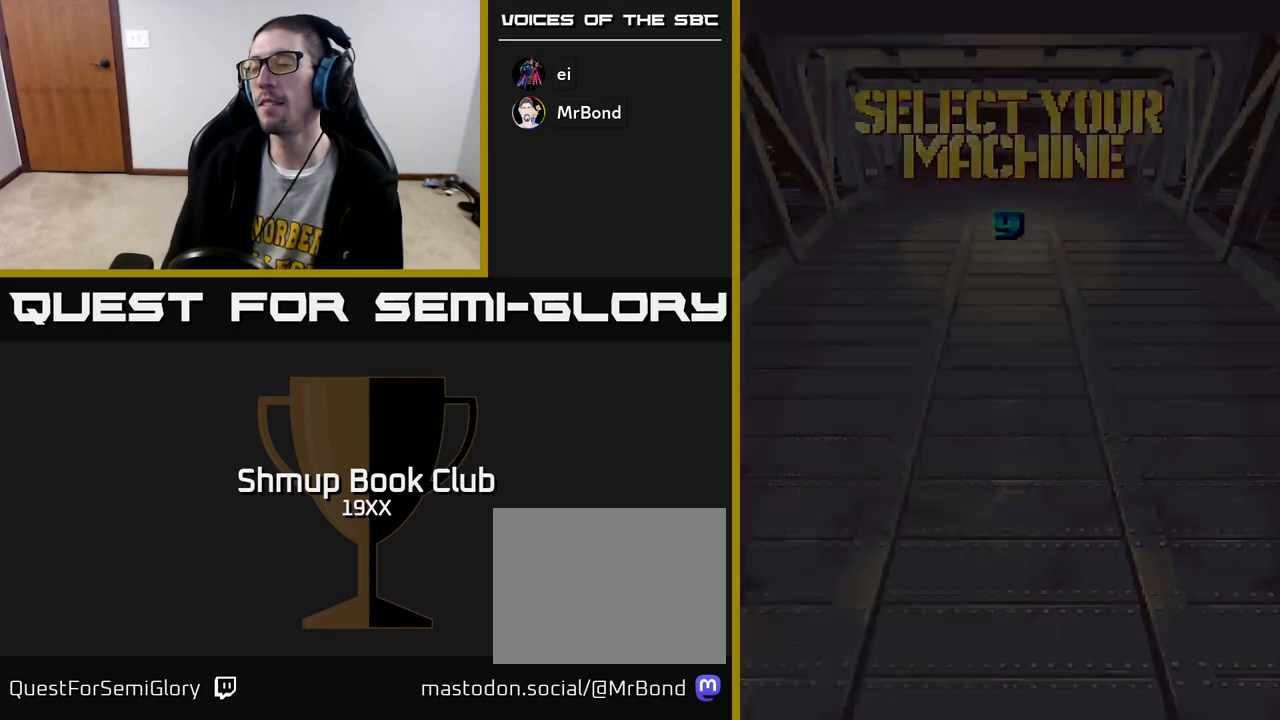
{"buttons": [], "left_stick": "center", "right_stick": "center", "events": []}
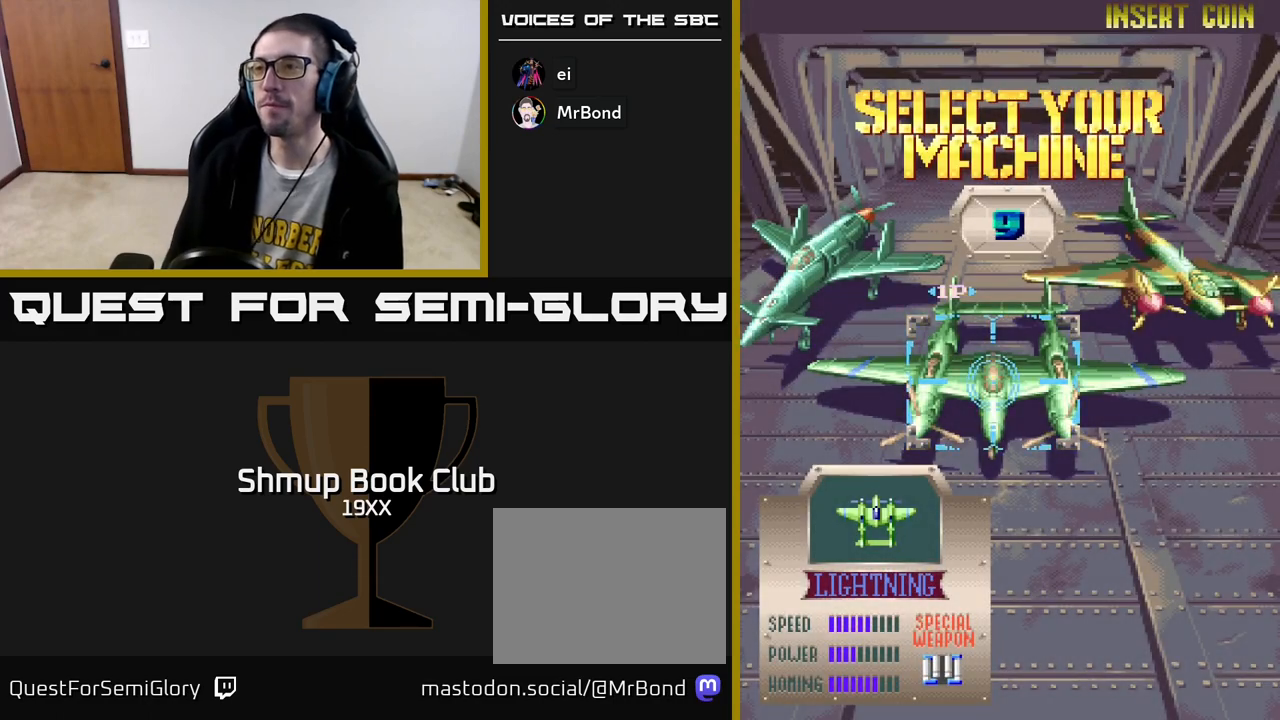
{"buttons": [], "left_stick": "center", "right_stick": "center", "events": [[250, "DPAD_LEFT", "down"], [367, "DPAD_LEFT", "up"]]}
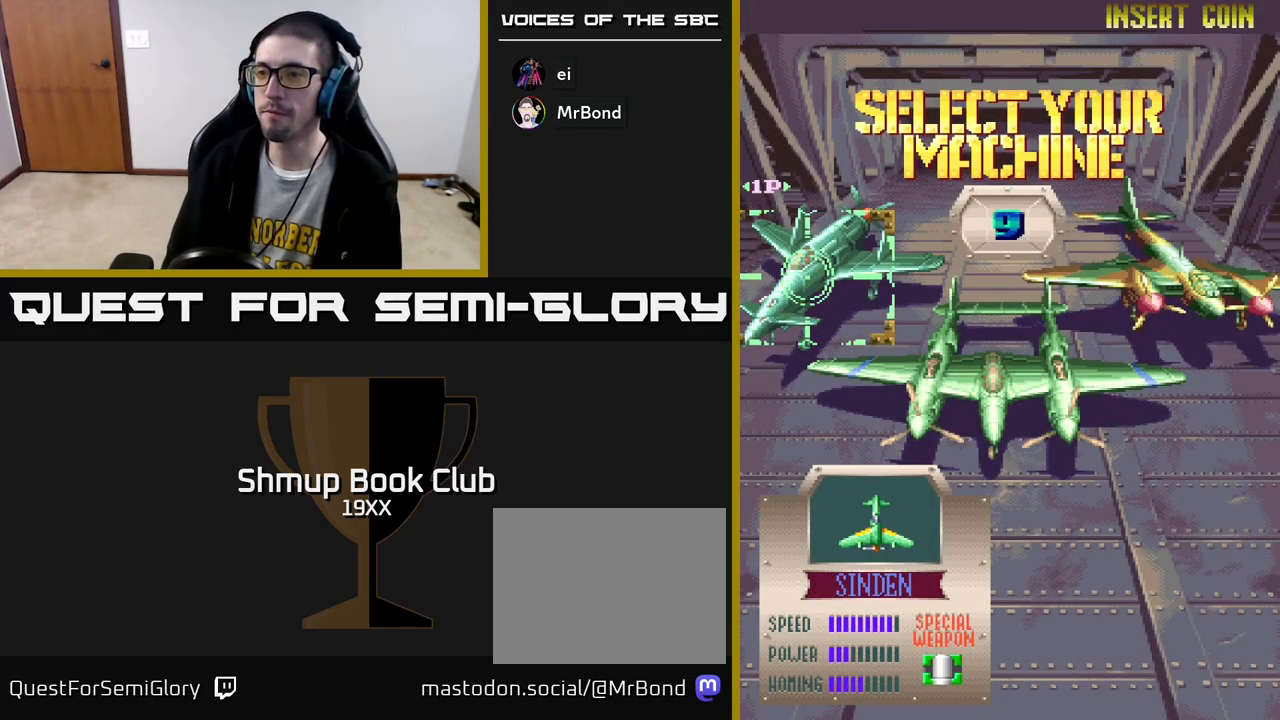
{"buttons": [], "left_stick": "center", "right_stick": "center", "events": [[83, "A", "down"], [167, "A", "up"]]}
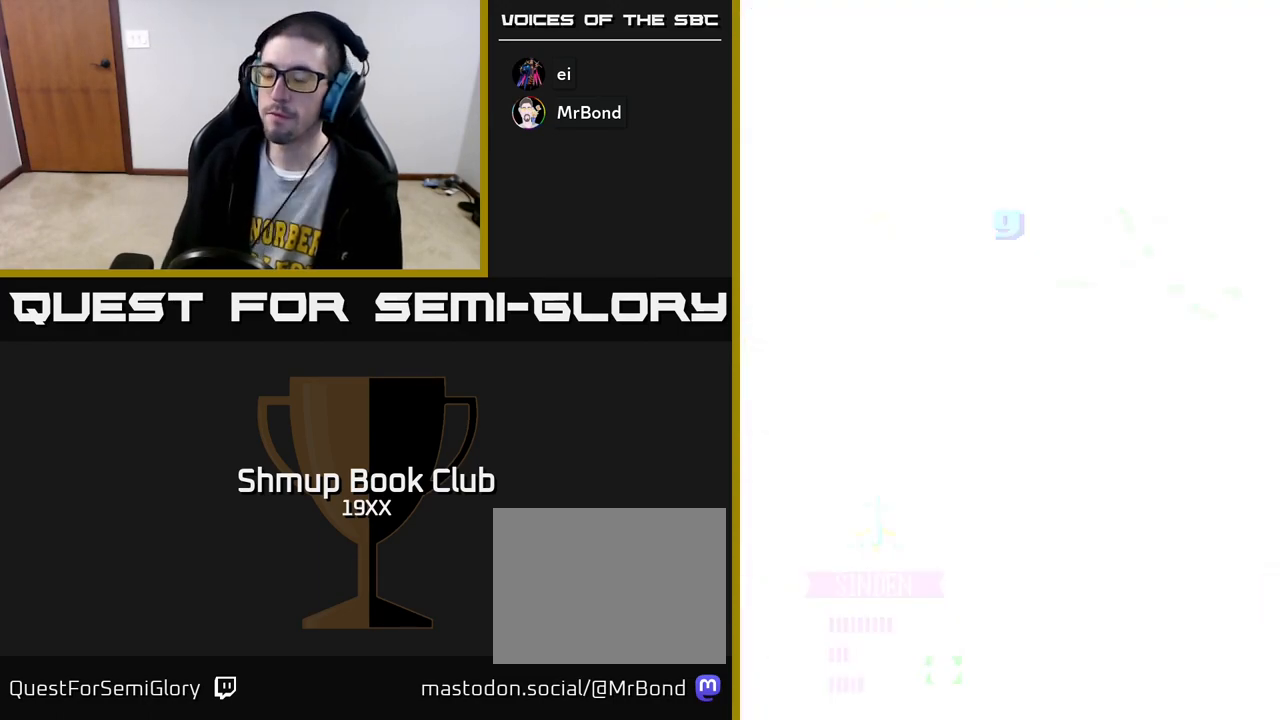
{"buttons": [], "left_stick": "center", "right_stick": "center", "events": []}
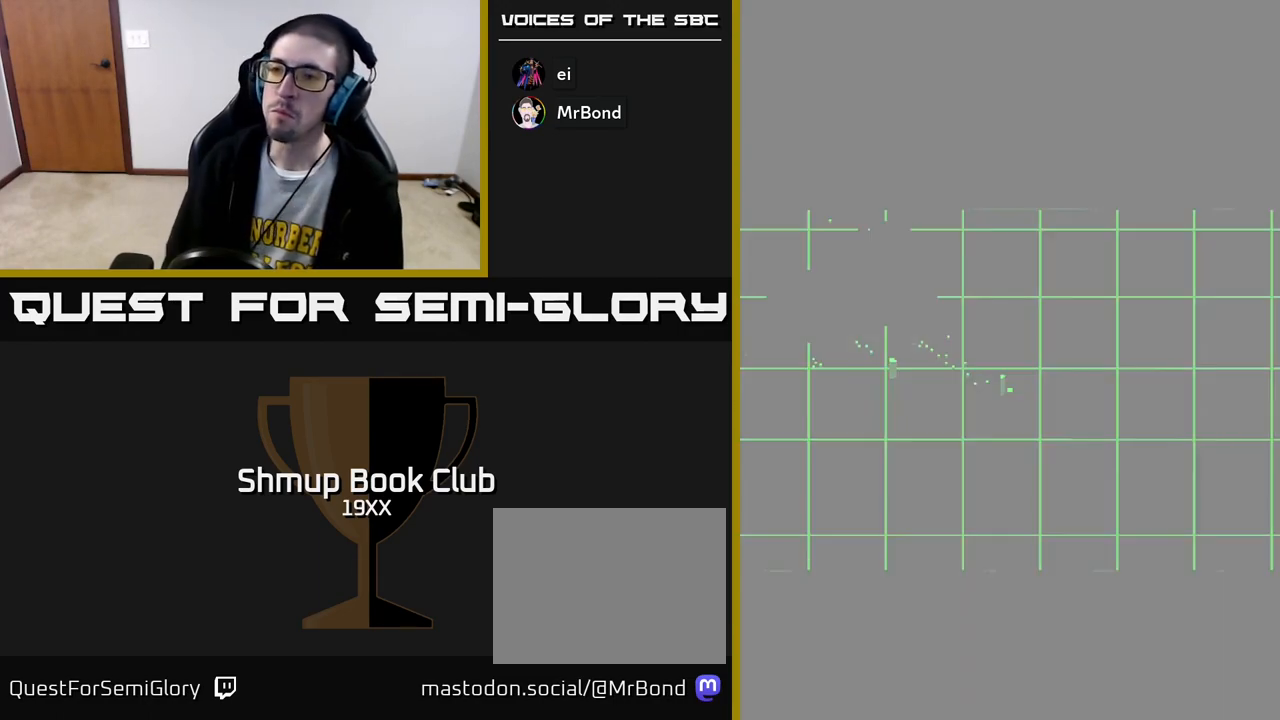
{"buttons": ["A", "R2"], "left_stick": "center", "right_stick": "center", "events": [[400, "R2", "down"], [450, "A", "down"]]}
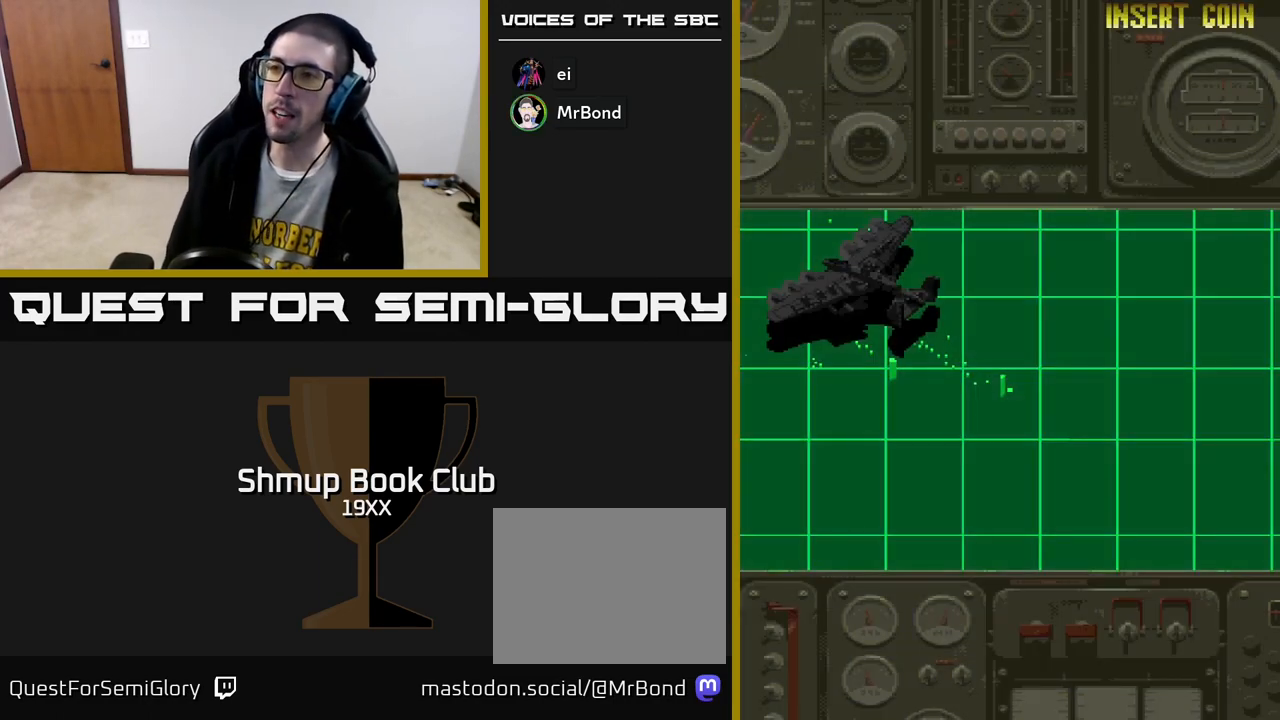
{"buttons": ["A", "R2"], "left_stick": "center", "right_stick": "center", "events": [[250, "A", "up"], [417, "A", "down"]]}
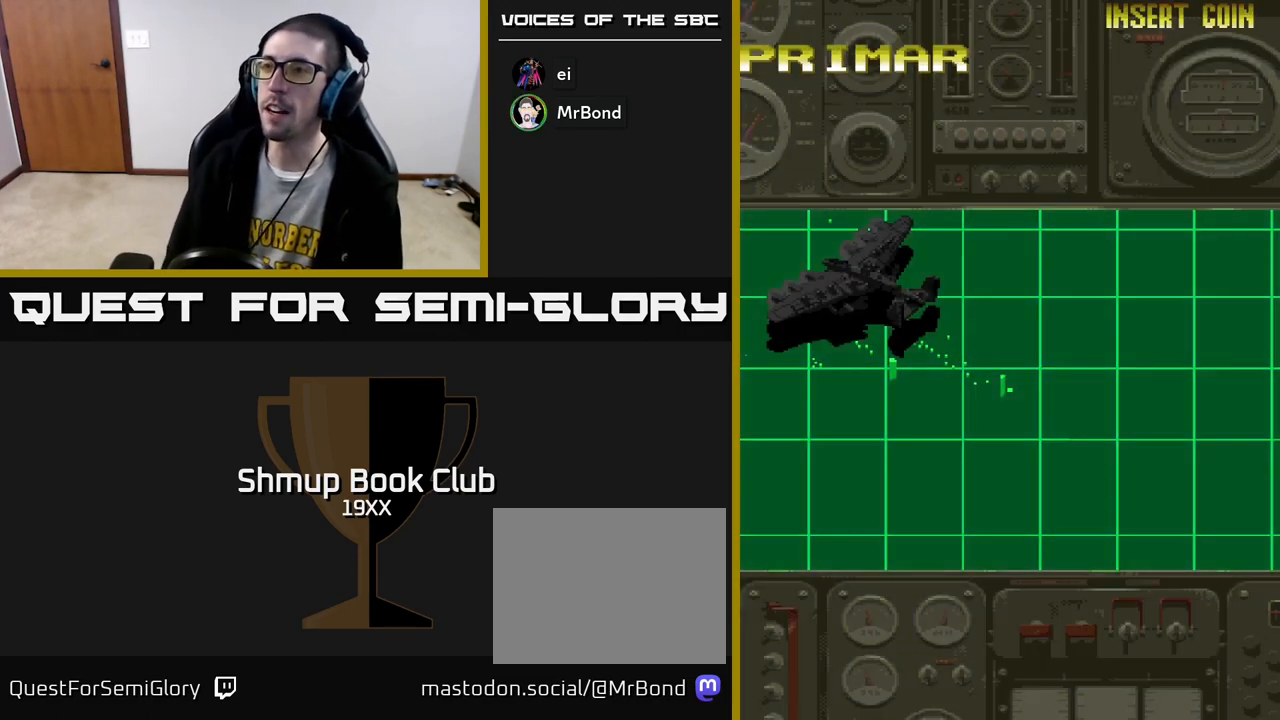
{"buttons": ["R2"], "left_stick": "center", "right_stick": "center", "events": [[283, "A", "up"]]}
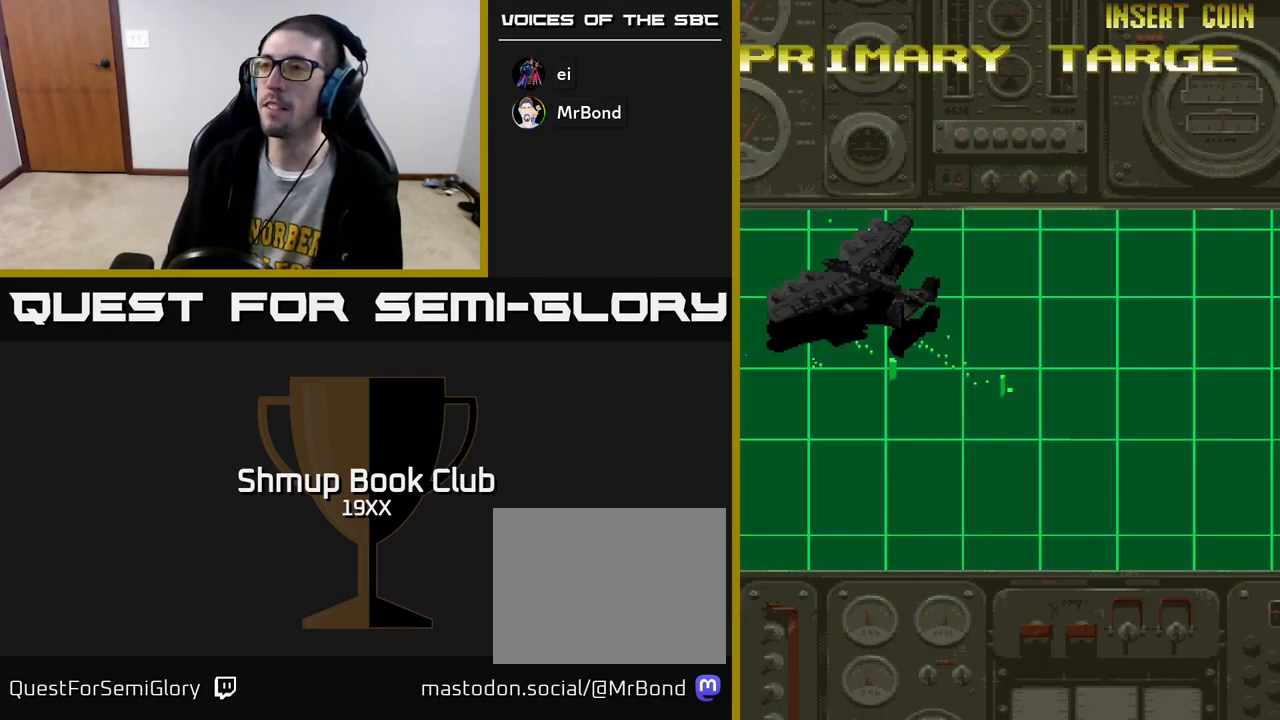
{"buttons": ["A", "R2"], "left_stick": "center", "right_stick": "center", "events": [[67, "A", "down"]]}
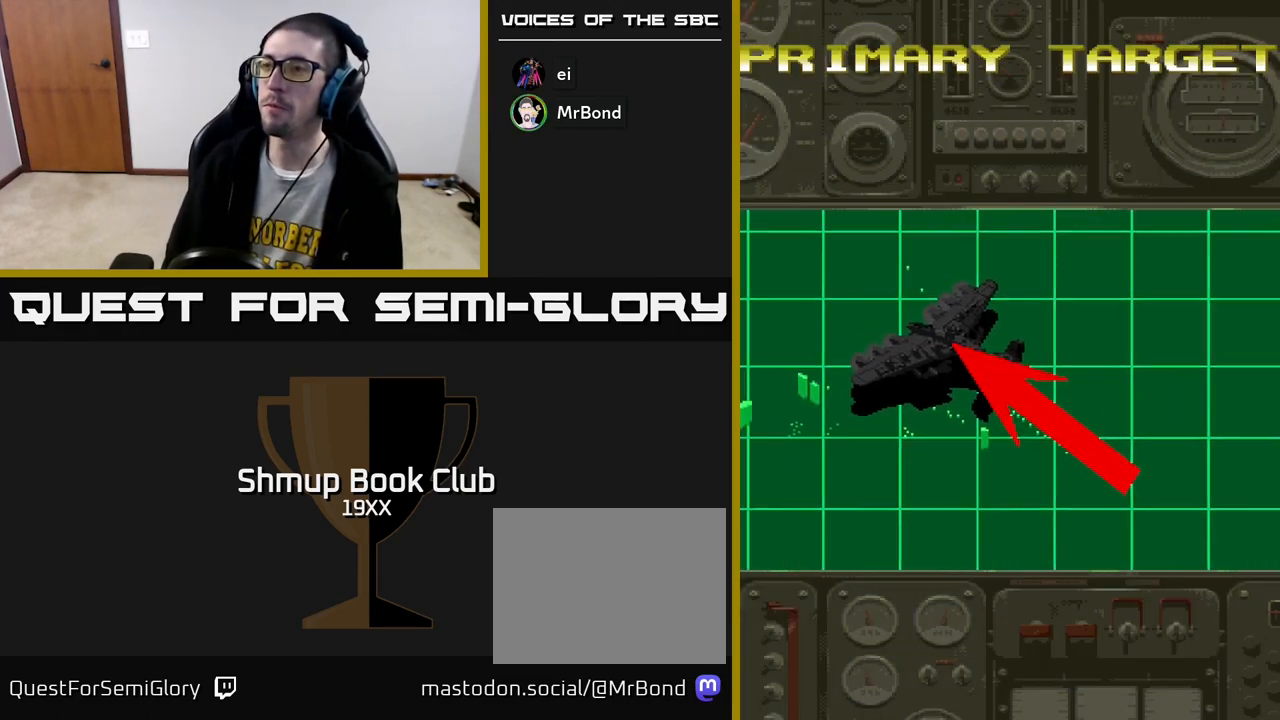
{"buttons": ["A", "R2"], "left_stick": "center", "right_stick": "center", "events": [[367, "A", "up"], [483, "A", "down"]]}
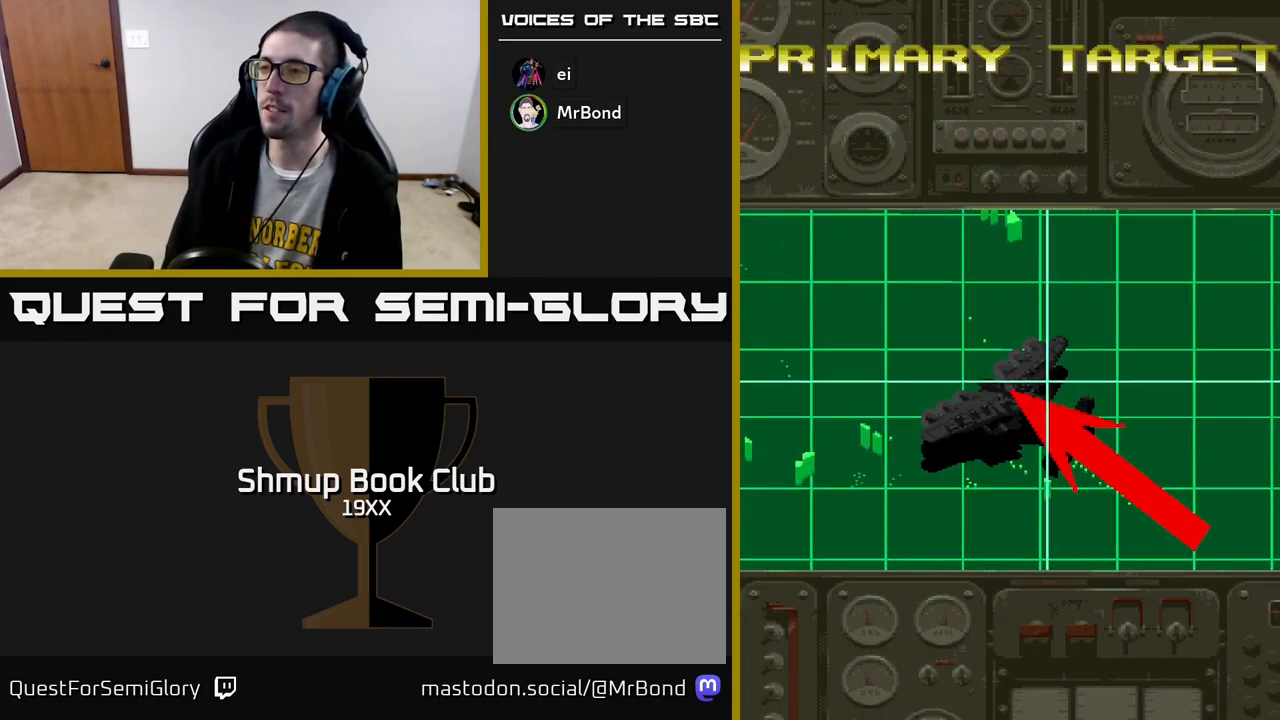
{"buttons": ["A", "R2"], "left_stick": "center", "right_stick": "center", "events": [[150, "A", "up"], [250, "A", "down"], [417, "A", "up"], [500, "A", "down"]]}
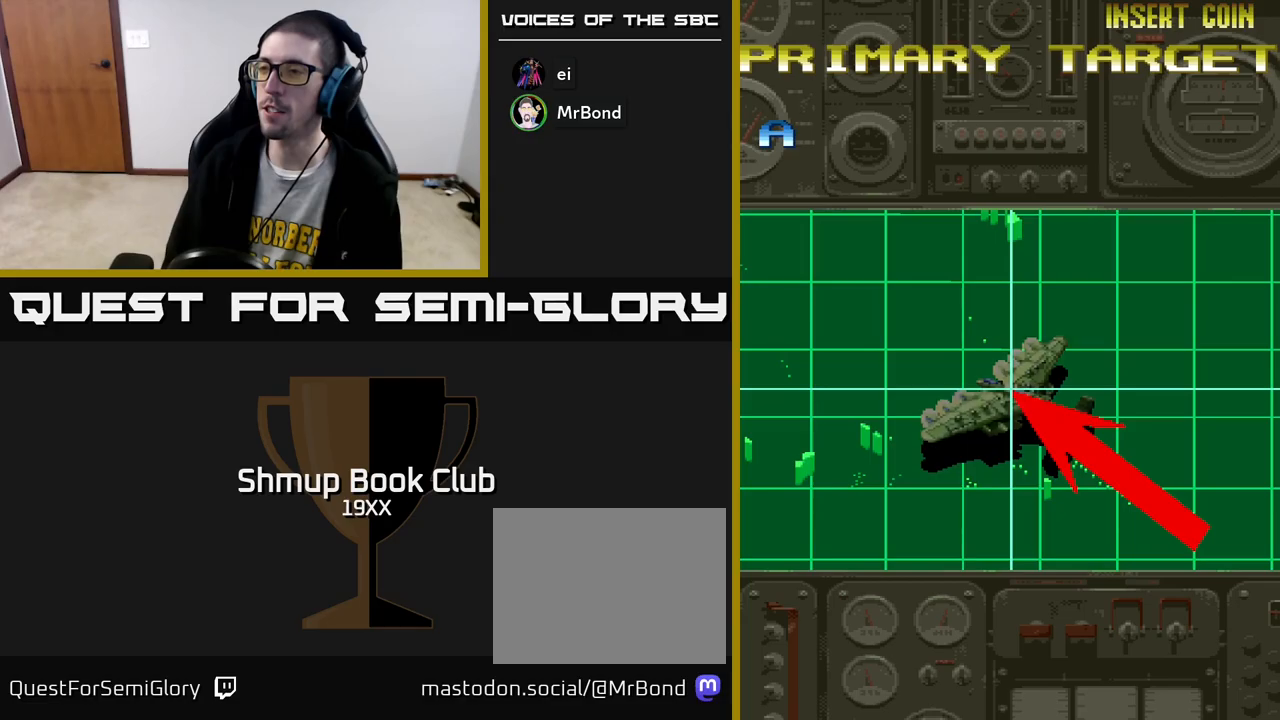
{"buttons": ["R2"], "left_stick": "center", "right_stick": "center", "events": [[167, "A", "up"], [283, "A", "down"], [450, "A", "up"]]}
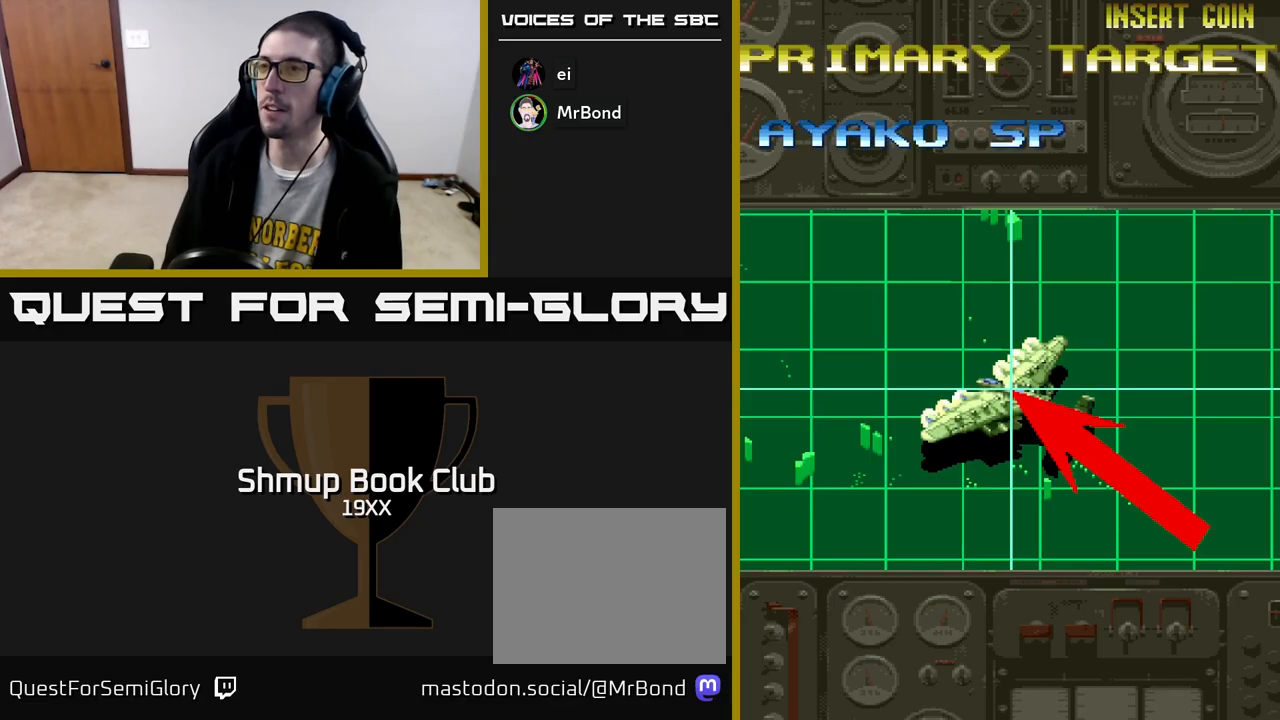
{"buttons": ["A", "R2"], "left_stick": "center", "right_stick": "center", "events": [[100, "A", "down"], [250, "A", "up"], [283, "R2", "up"], [383, "A", "down"], [400, "R2", "down"]]}
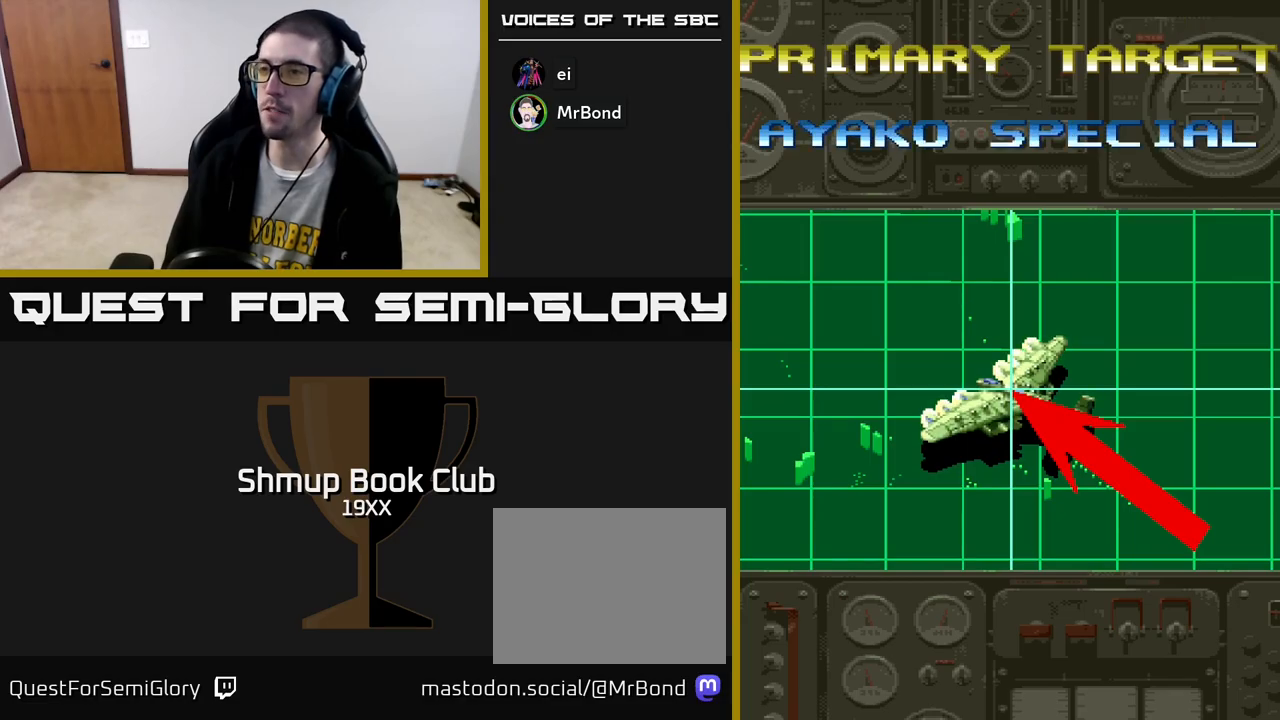
{"buttons": ["A", "R2"], "left_stick": "center", "right_stick": "center", "events": [[83, "A", "up"], [217, "A", "down"]]}
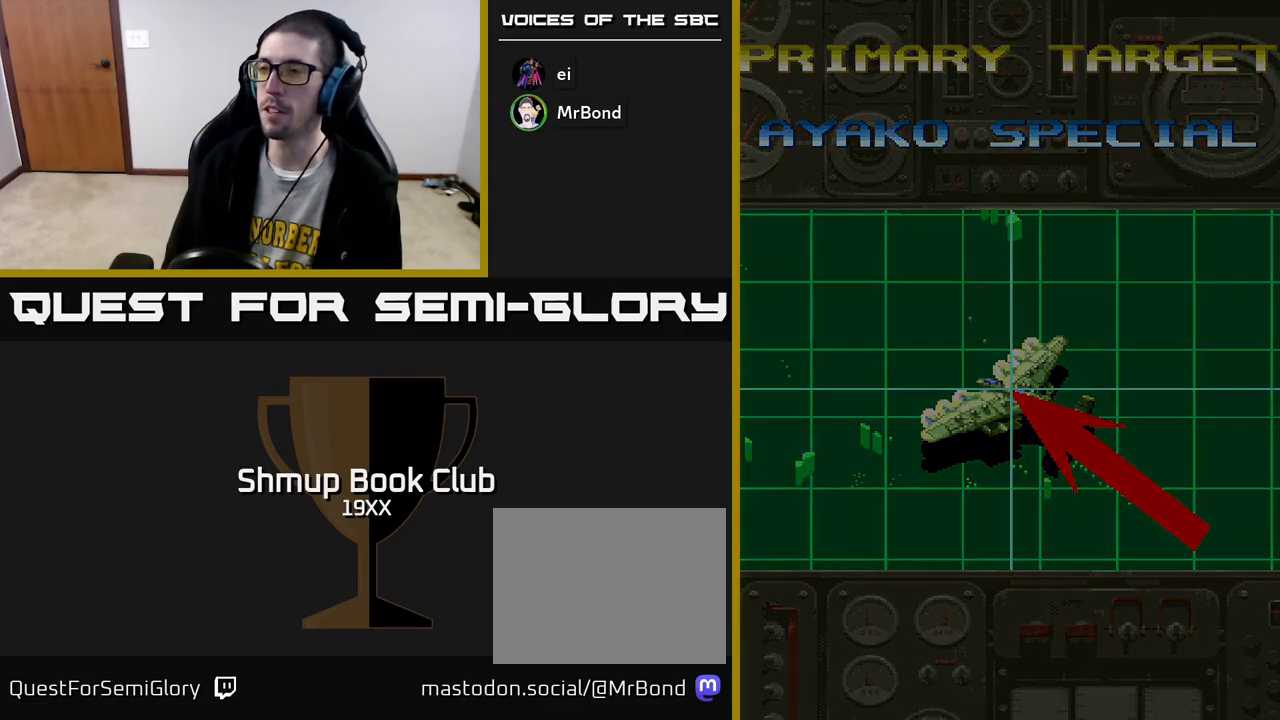
{"buttons": ["R2"], "left_stick": "center", "right_stick": "center", "events": [[383, "A", "up"]]}
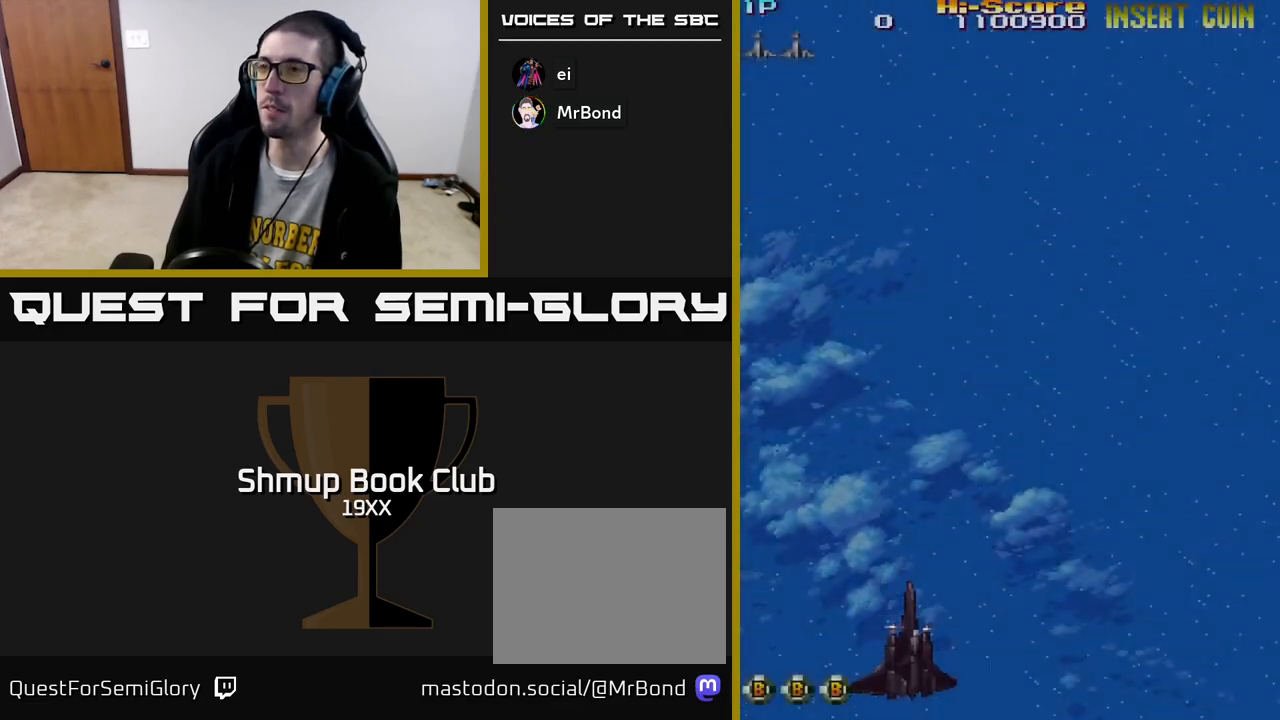
{"buttons": ["R2", "DPAD_RIGHT"], "left_stick": "center", "right_stick": "center", "events": [[300, "DPAD_RIGHT", "down"]]}
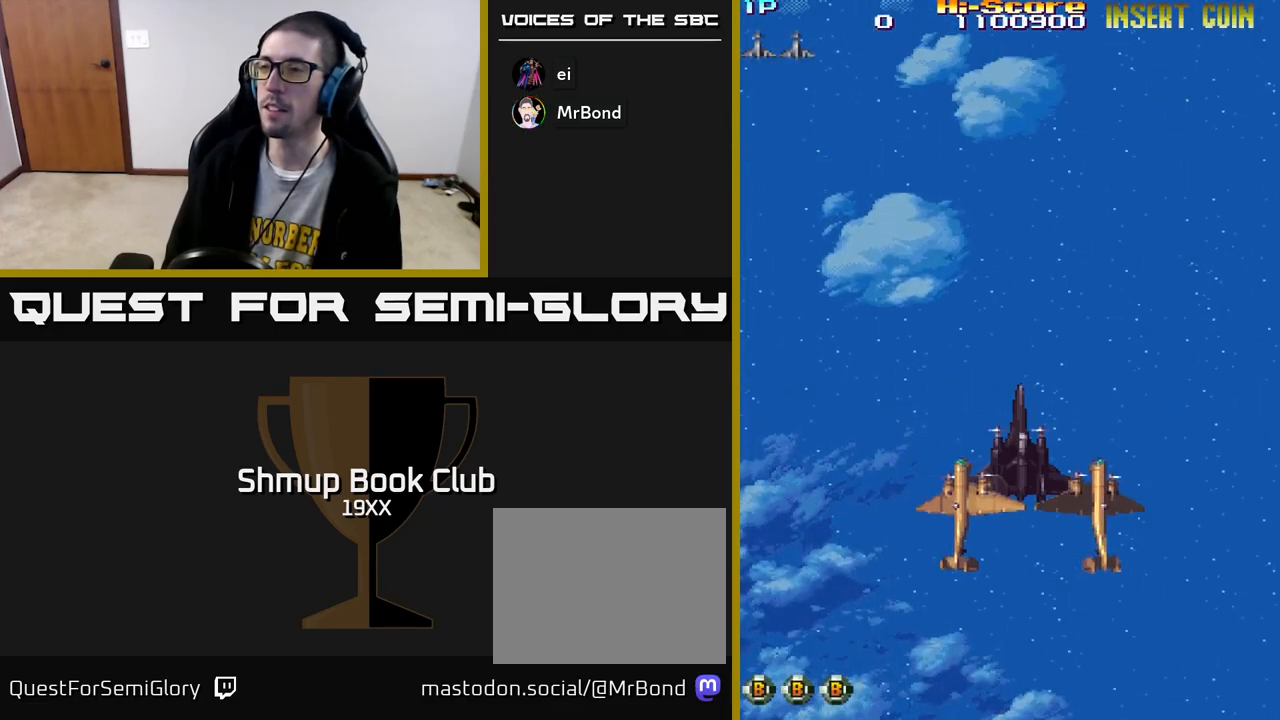
{"buttons": ["R2"], "left_stick": "center", "right_stick": "center", "events": [[183, "DPAD_RIGHT", "up"]]}
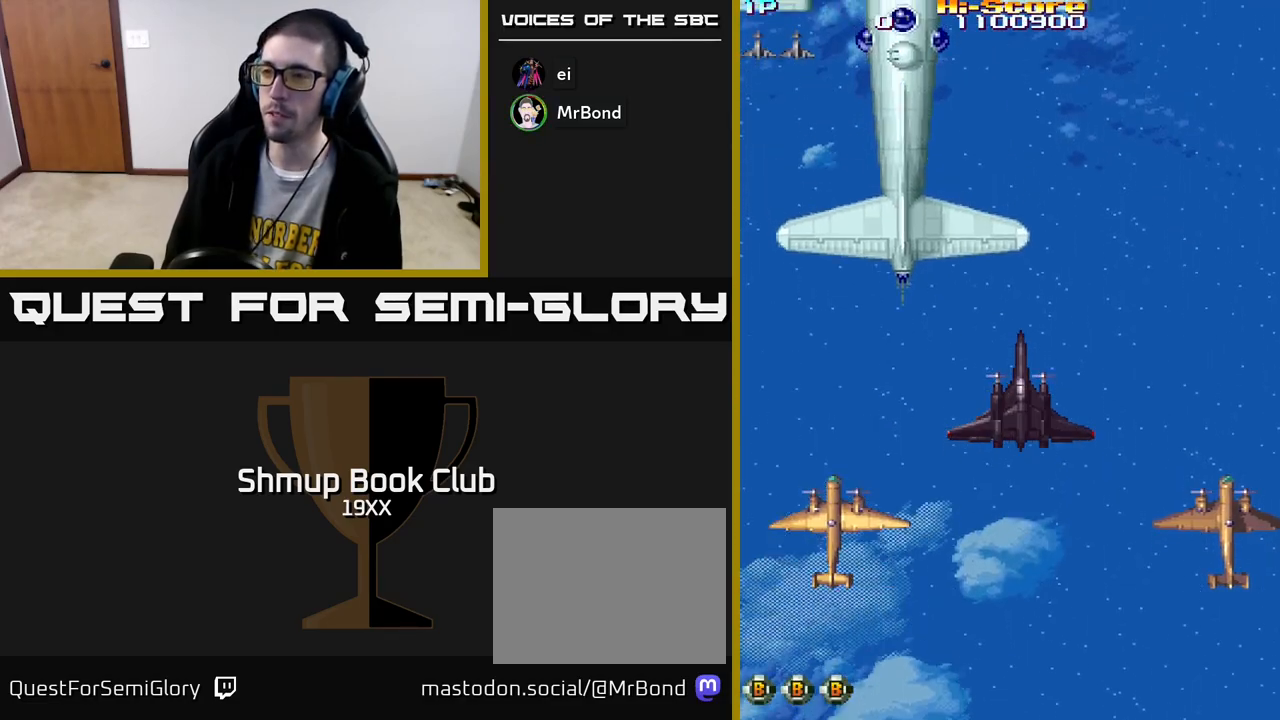
{"buttons": ["R2"], "left_stick": "center", "right_stick": "center", "events": []}
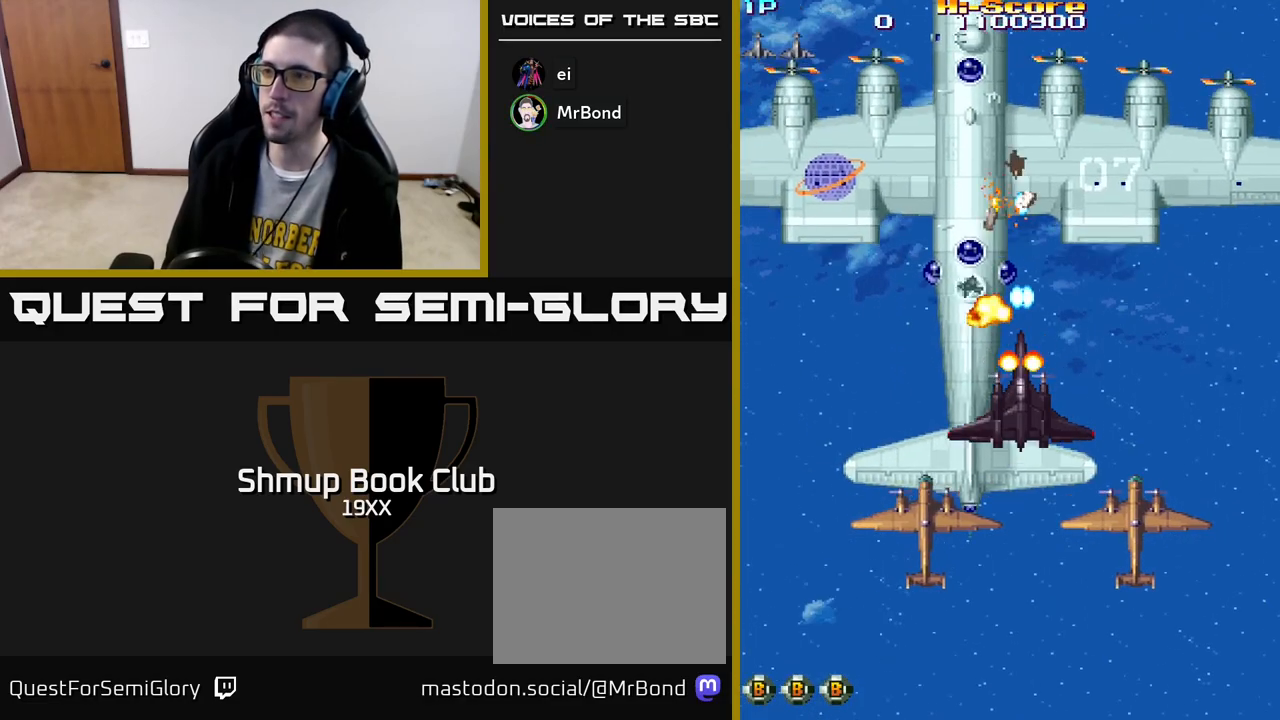
{"buttons": ["A", "R2"], "left_stick": "center", "right_stick": "center", "events": [[200, "A", "down"]]}
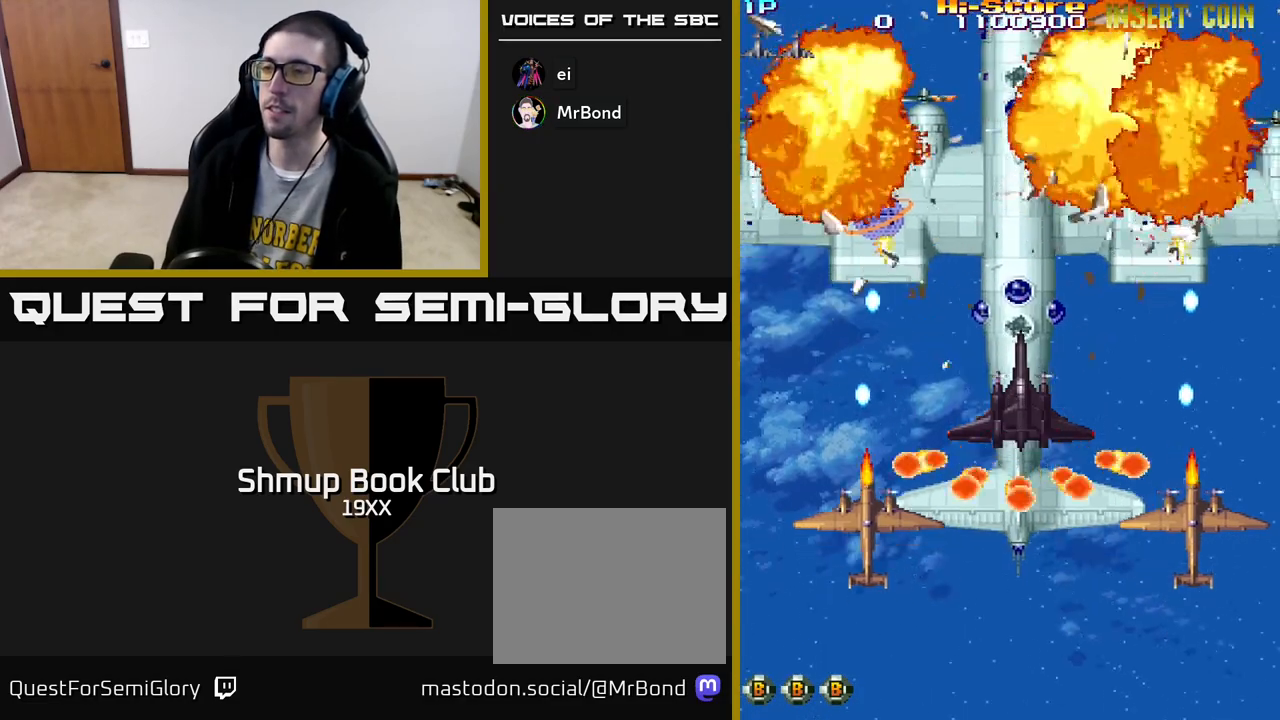
{"buttons": ["A"], "left_stick": "center", "right_stick": "center", "events": [[200, "R2", "up"]]}
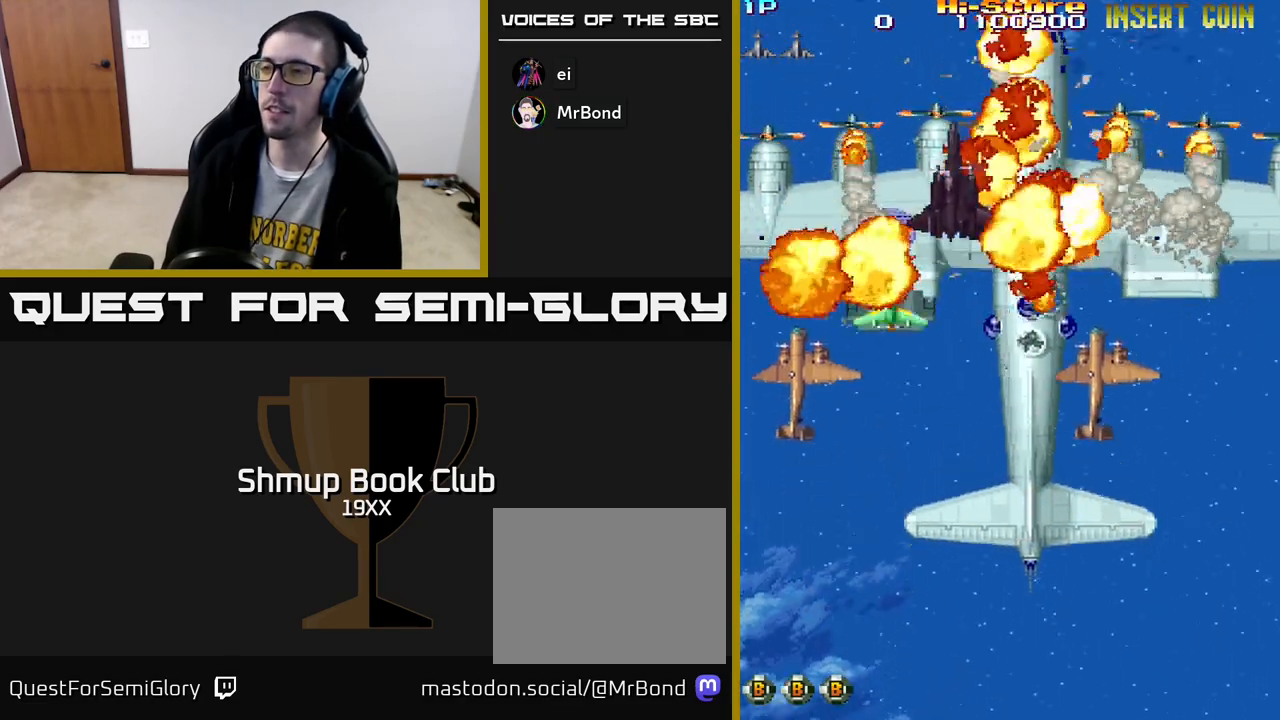
{"buttons": ["A", "DPAD_RIGHT"], "left_stick": "center", "right_stick": "center", "events": [[500, "DPAD_RIGHT", "down"]]}
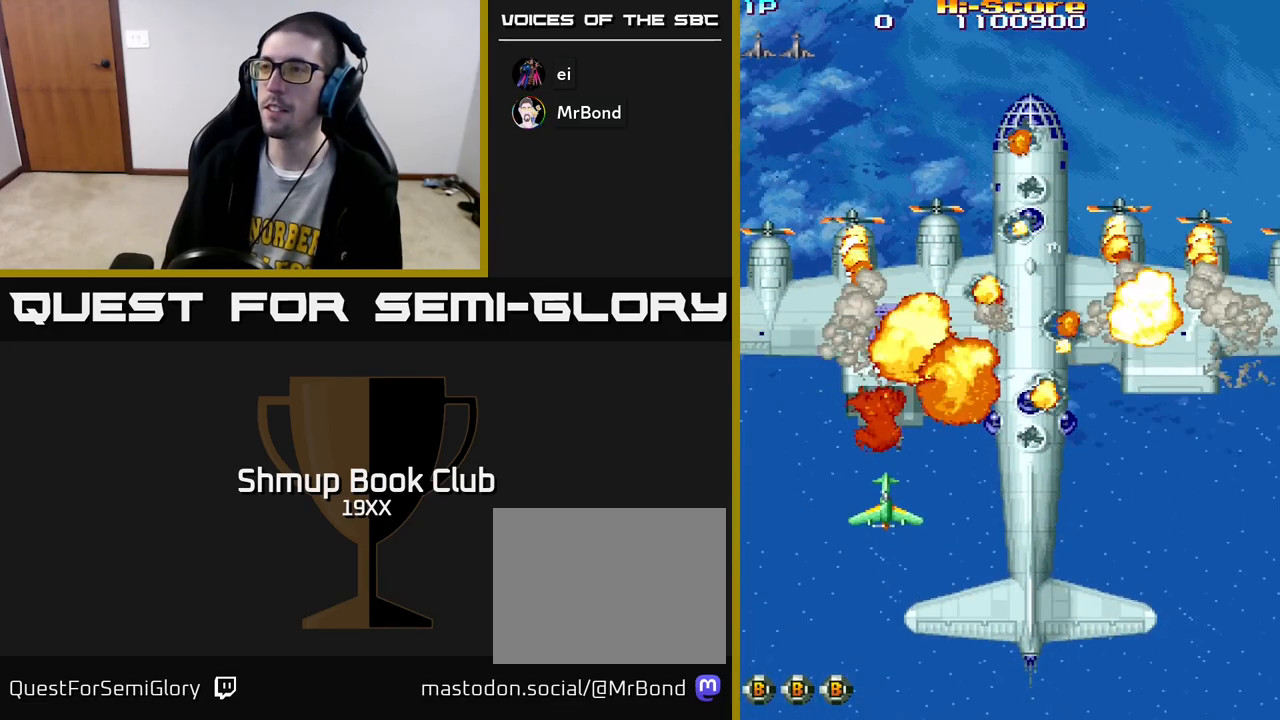
{"buttons": ["R2", "DPAD_RIGHT"], "left_stick": "center", "right_stick": "center", "events": [[33, "DPAD_DOWN", "down"], [350, "DPAD_DOWN", "up"], [383, "R2", "down"], [433, "A", "up"]]}
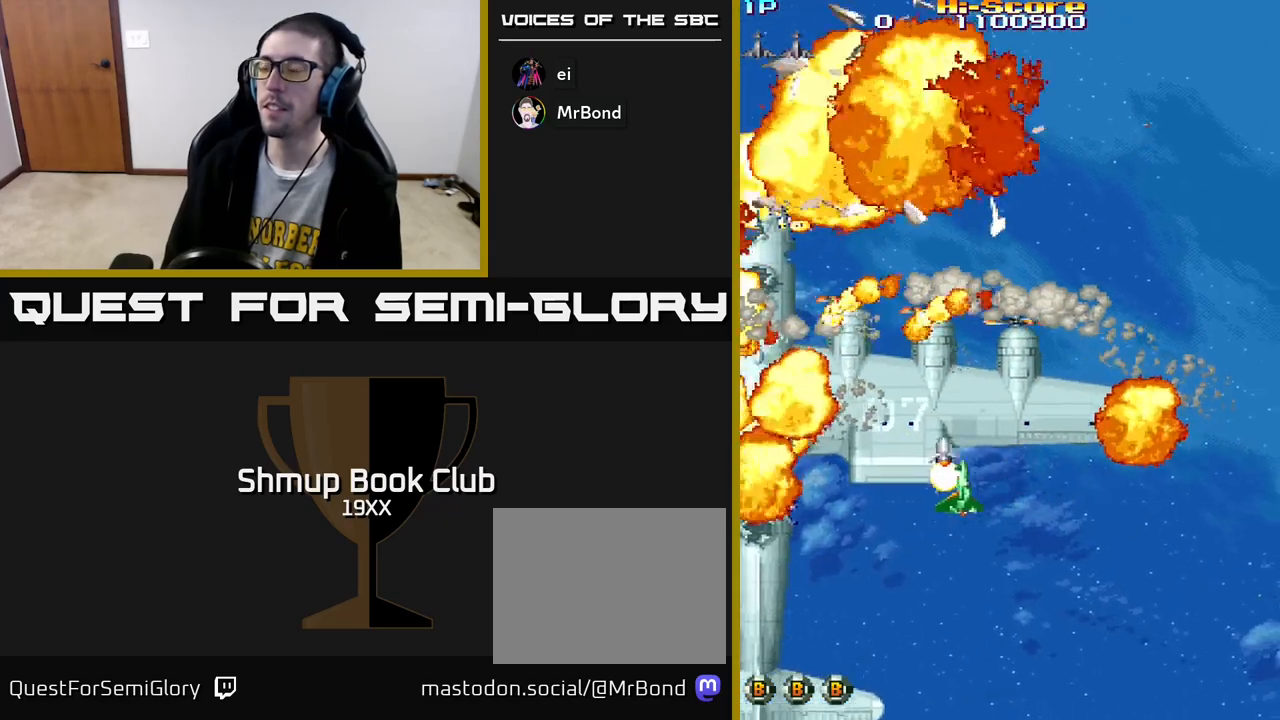
{"buttons": ["R2", "DPAD_UP", "DPAD_RIGHT"], "left_stick": "center", "right_stick": "center", "events": [[483, "DPAD_UP", "down"]]}
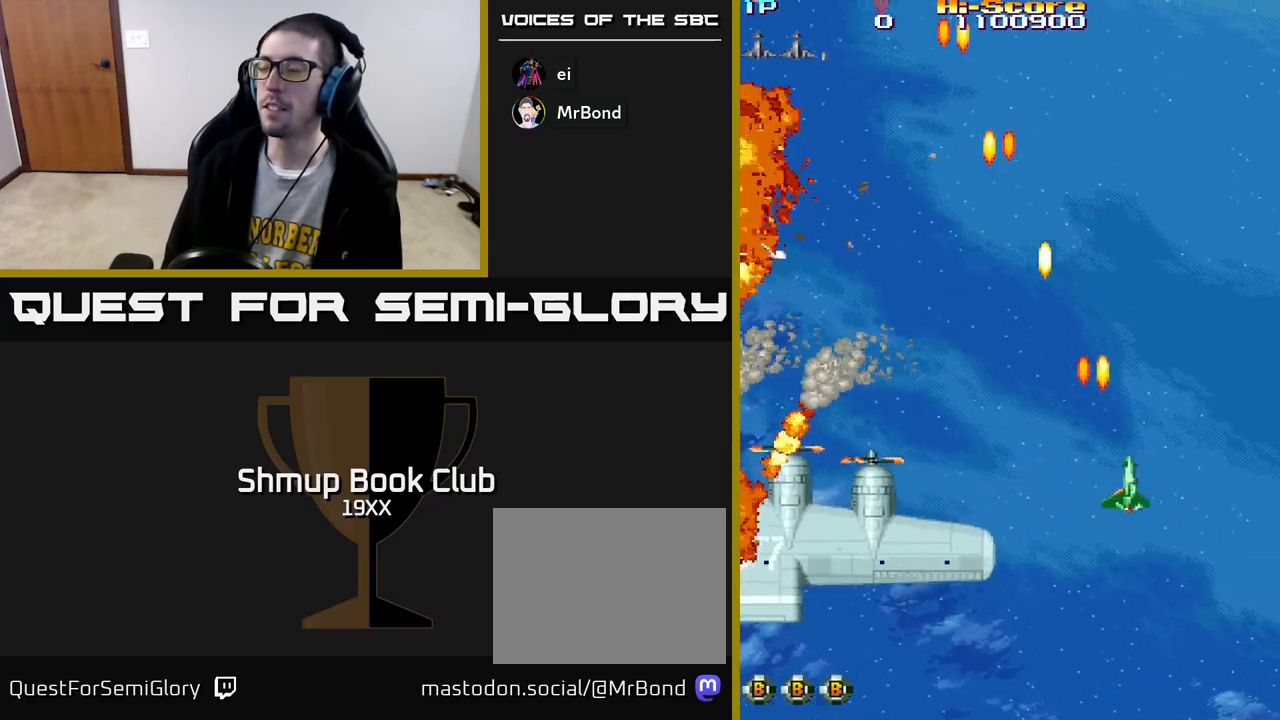
{"buttons": ["R2", "DPAD_LEFT"], "left_stick": "center", "right_stick": "center", "events": [[300, "DPAD_RIGHT", "up"], [383, "DPAD_LEFT", "down"], [383, "DPAD_UP", "up"]]}
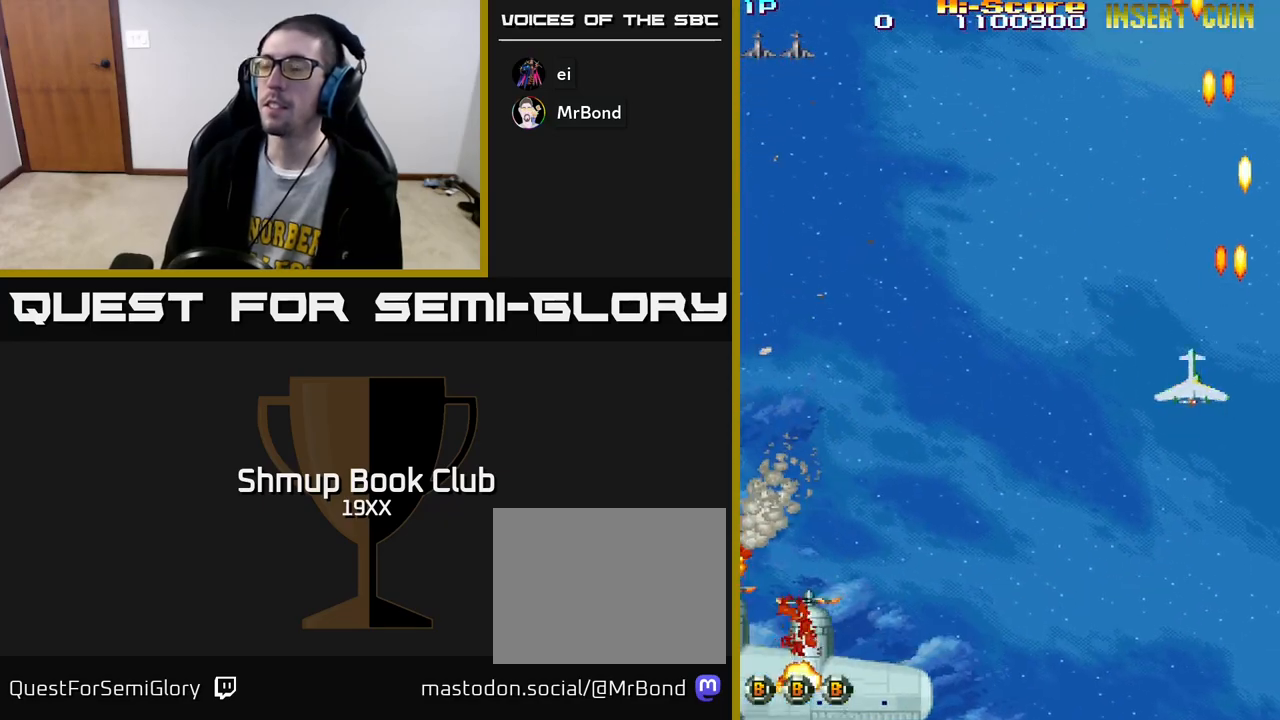
{"buttons": ["R2", "DPAD_LEFT"], "left_stick": "center", "right_stick": "center", "events": []}
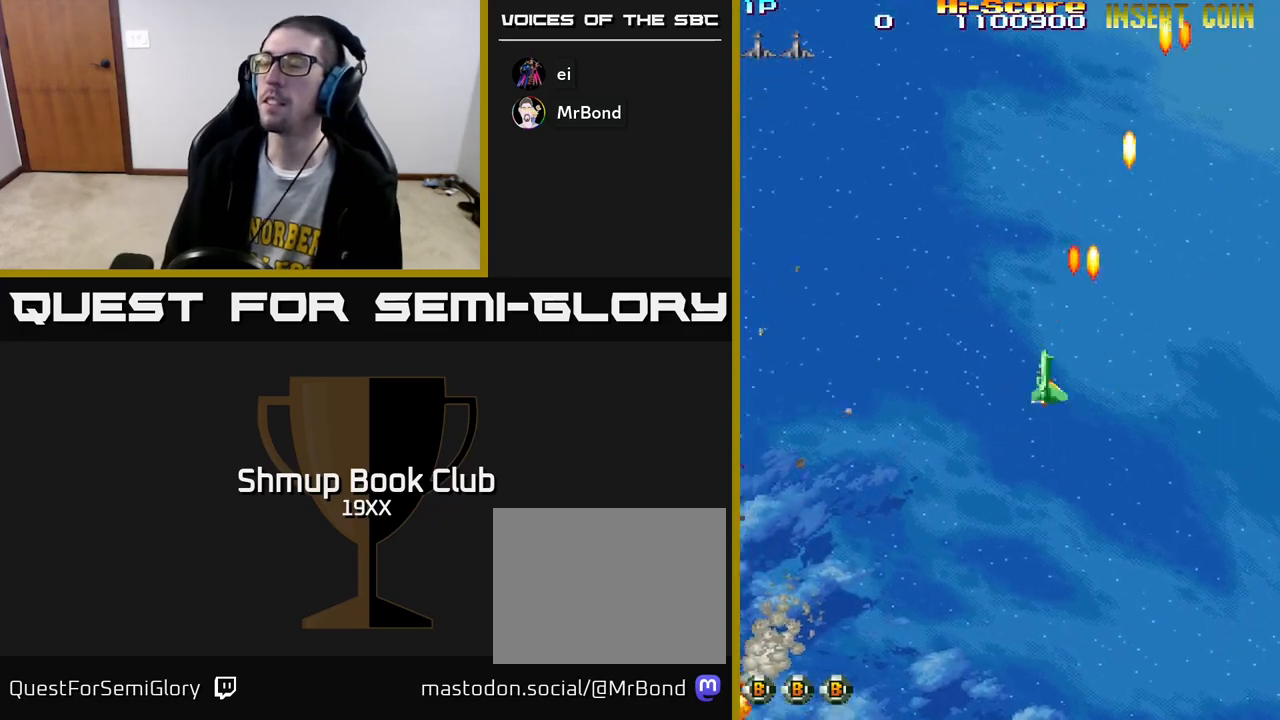
{"buttons": ["R2", "DPAD_RIGHT"], "left_stick": "center", "right_stick": "center", "events": [[283, "DPAD_LEFT", "up"], [300, "DPAD_RIGHT", "down"]]}
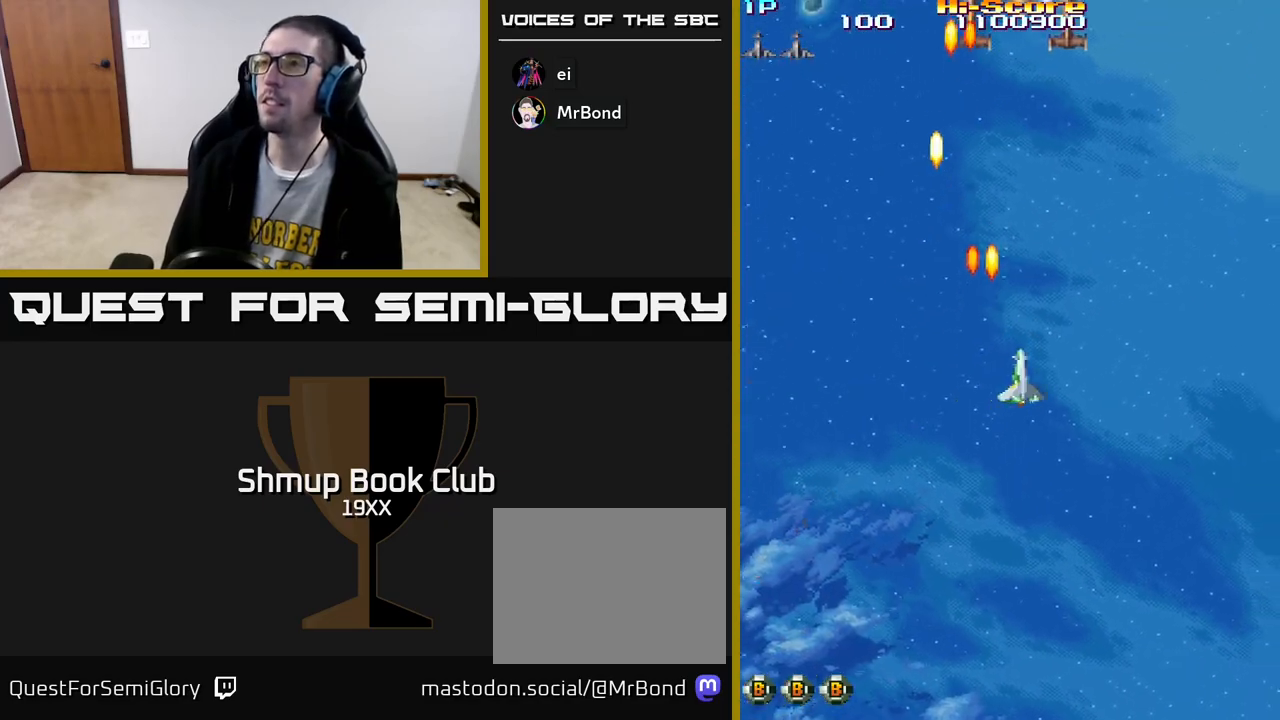
{"buttons": ["R2", "DPAD_UP"], "left_stick": "center", "right_stick": "center", "events": [[183, "DPAD_RIGHT", "up"], [183, "DPAD_UP", "down"], [233, "DPAD_LEFT", "down"], [250, "A", "down"], [417, "DPAD_LEFT", "up"], [483, "A", "up"]]}
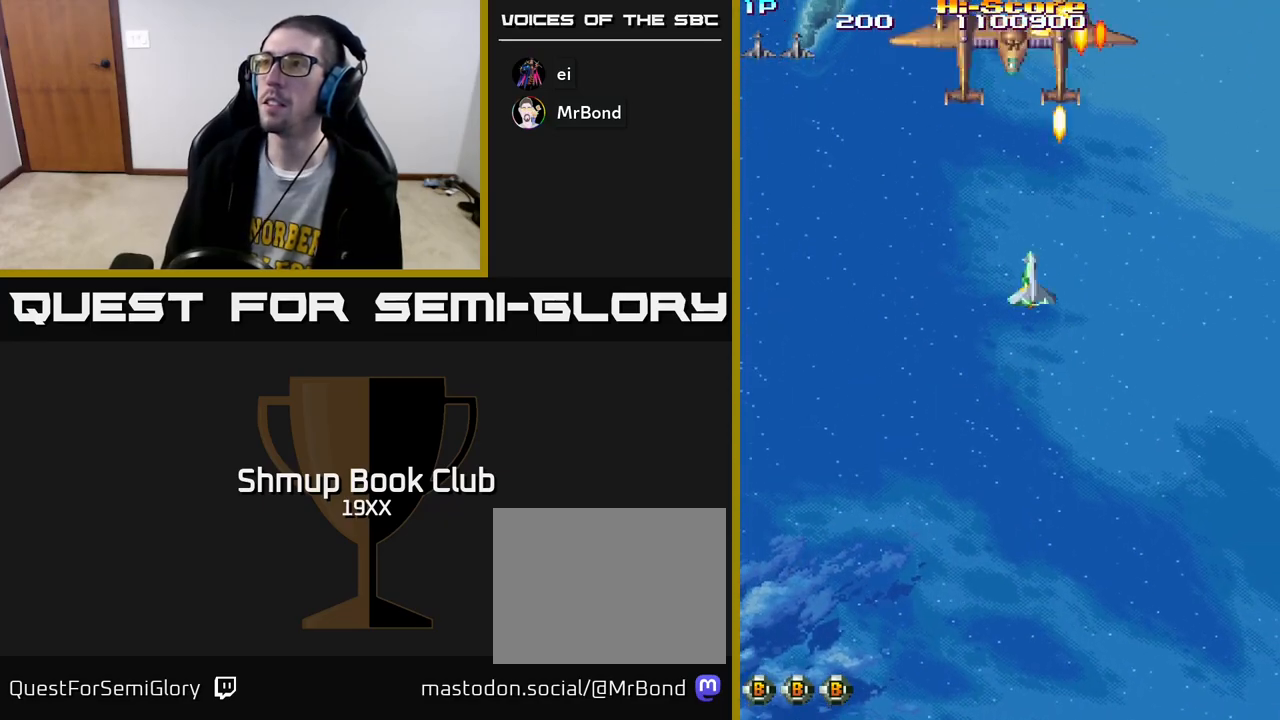
{"buttons": ["R2", "DPAD_RIGHT"], "left_stick": "center", "right_stick": "center", "events": [[117, "DPAD_LEFT", "down"], [150, "DPAD_UP", "up"], [267, "DPAD_UP", "down"], [283, "DPAD_LEFT", "up"], [300, "DPAD_UP", "up"], [317, "DPAD_RIGHT", "down"]]}